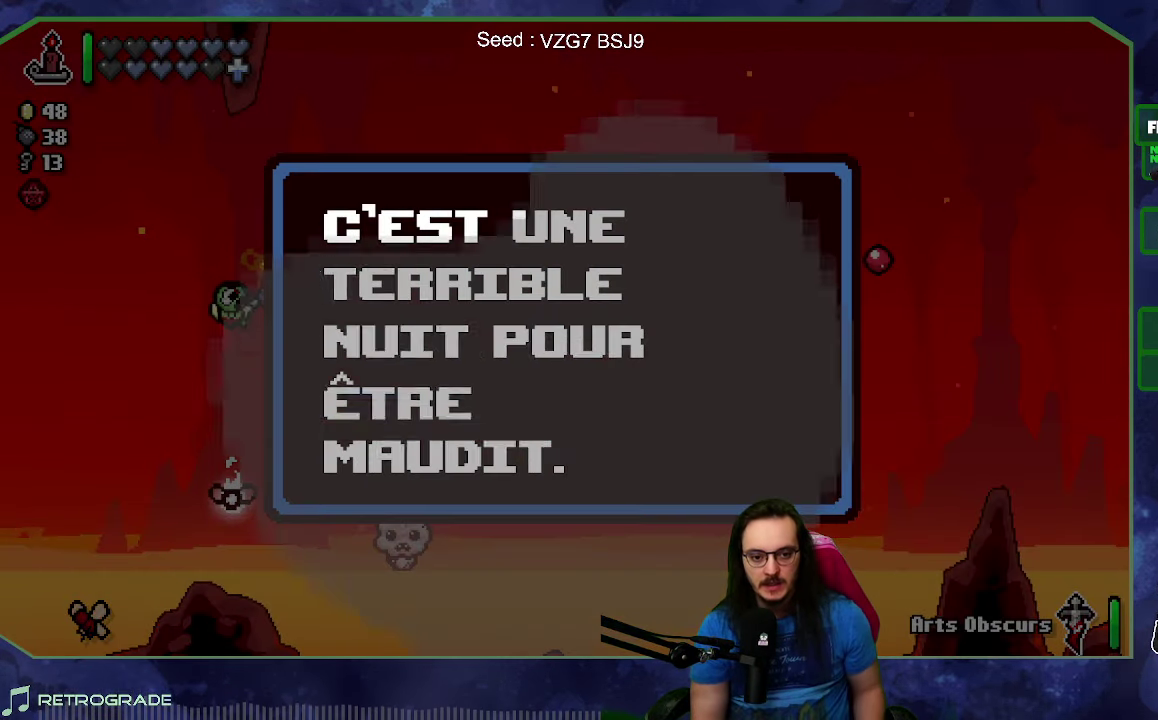
Gameplay with a controller (Xbox layout); each line is a JSON object with the inputs held at the frame after it. "events" lists button and stick changes between this image and that frame as [ms after this image, input, new state], when the widget could be followed in between. Not read: L3 R3.
{"buttons": [], "left_stick": "center", "right_stick": "right", "events": []}
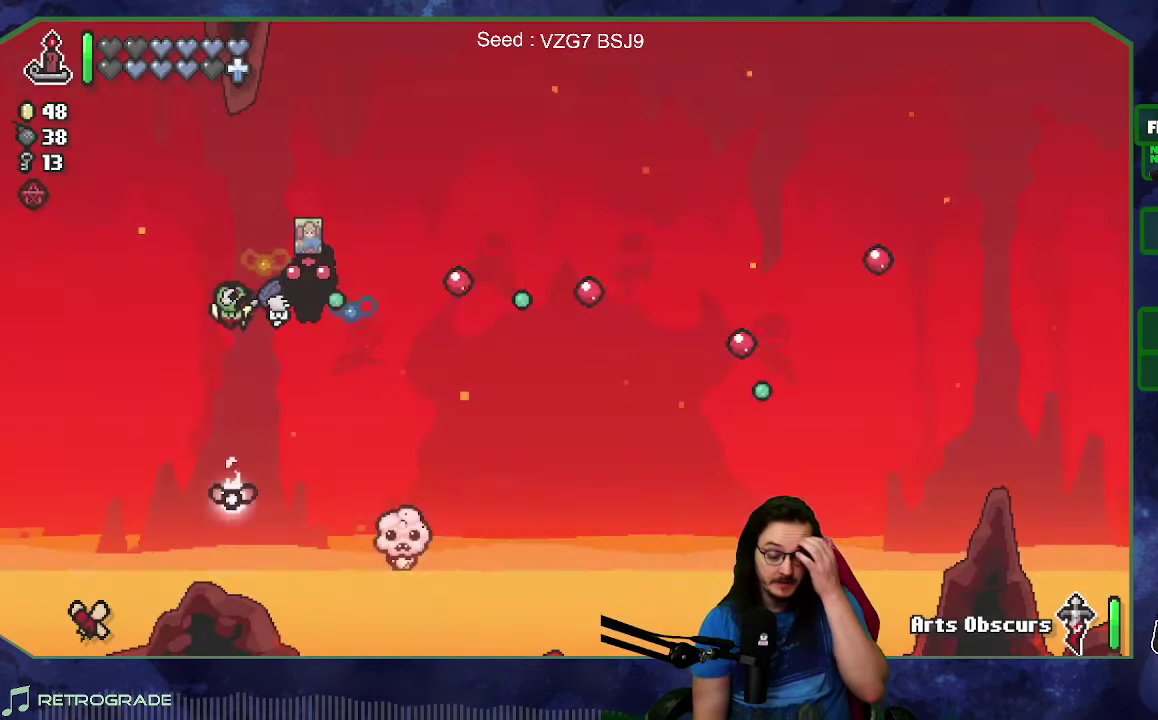
{"buttons": [], "left_stick": "center", "right_stick": "right", "events": []}
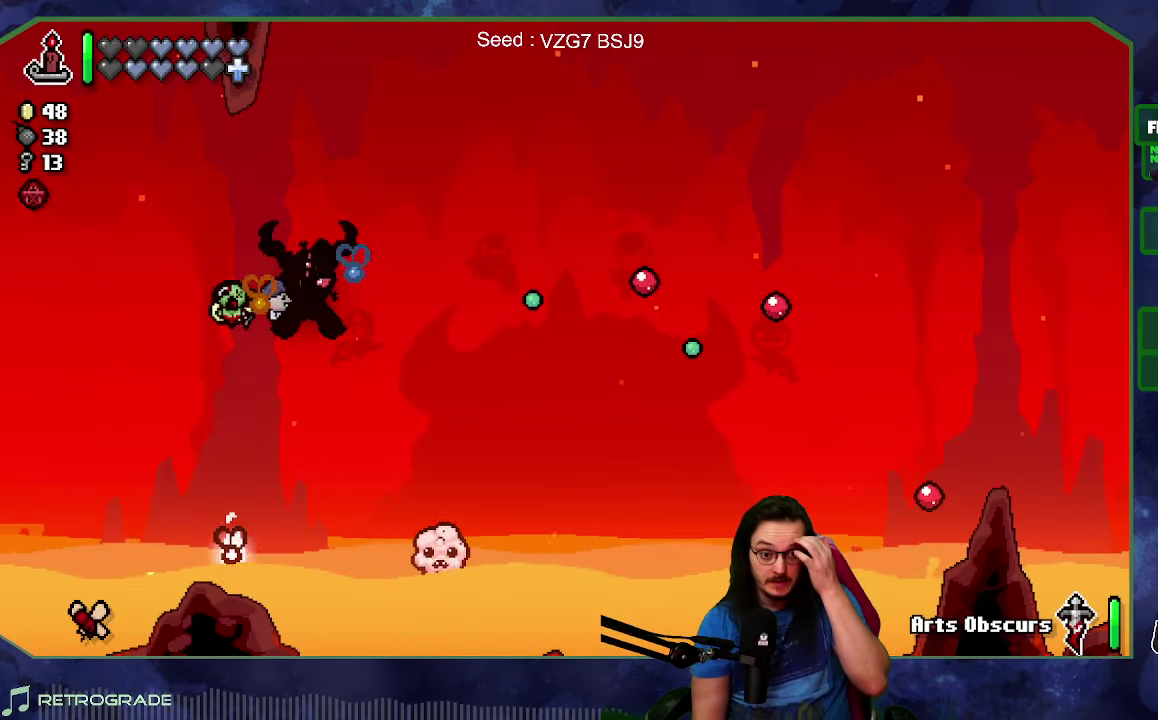
{"buttons": [], "left_stick": "center", "right_stick": "right", "events": []}
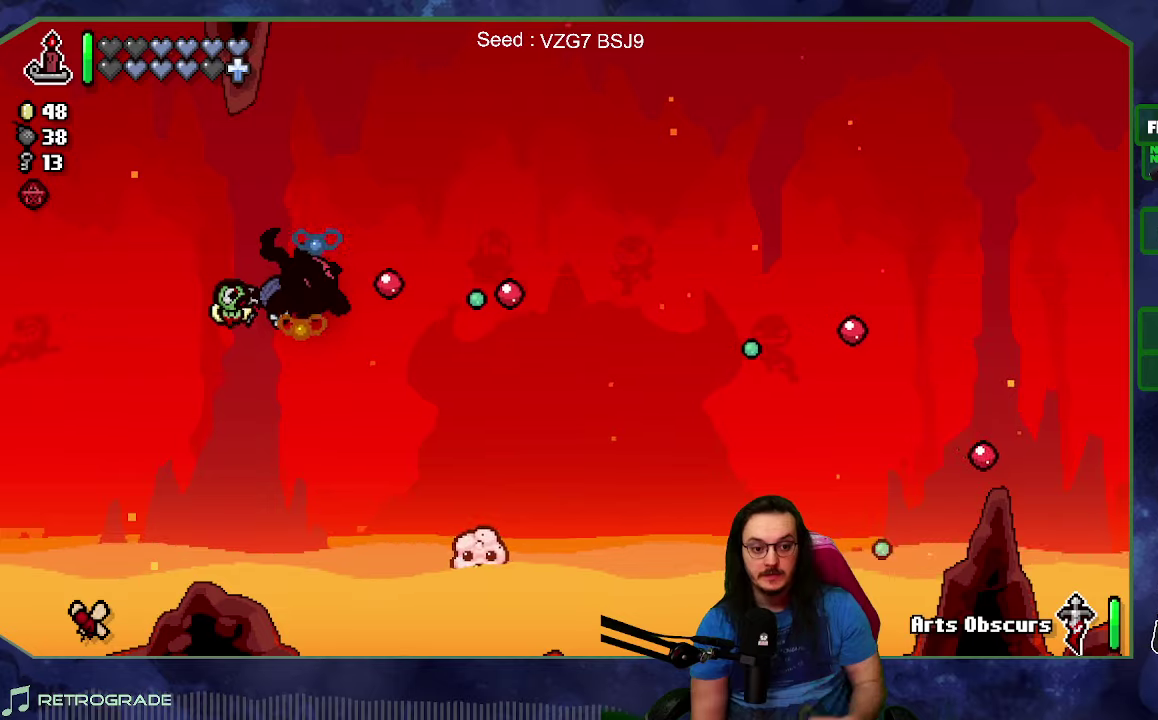
{"buttons": [], "left_stick": "center", "right_stick": "right", "events": []}
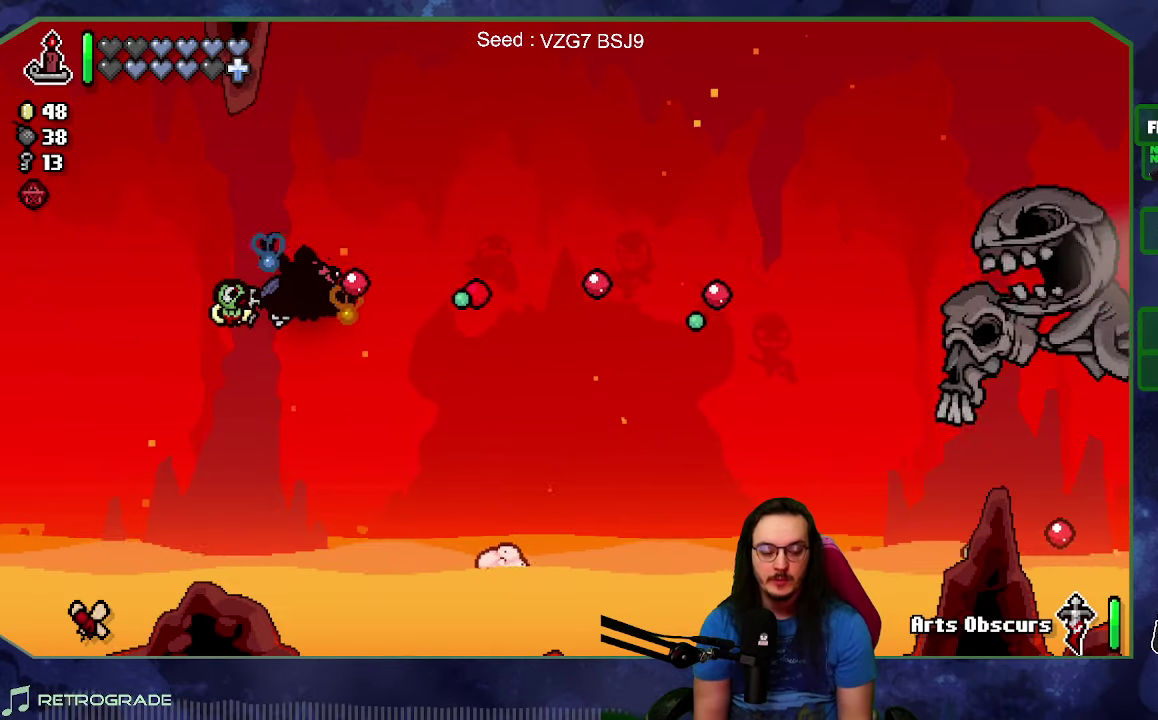
{"buttons": [], "left_stick": "center", "right_stick": "right", "events": []}
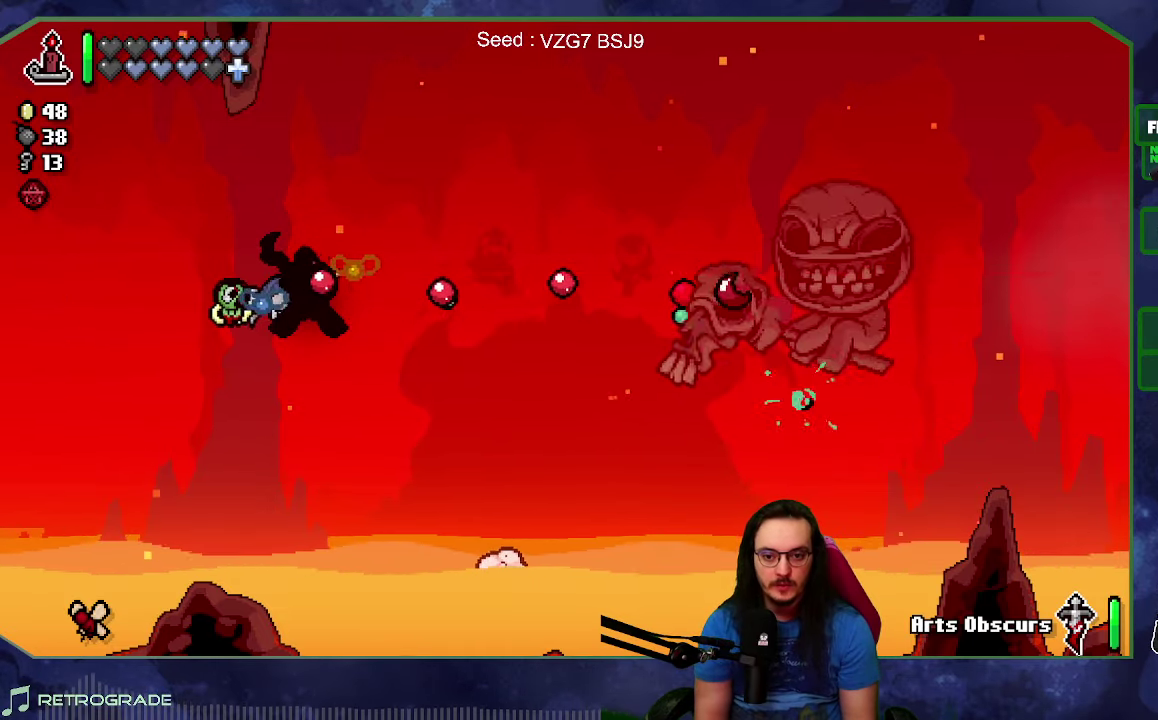
{"buttons": ["L2"], "left_stick": "right", "right_stick": "right", "events": [[150, "left_stick", "right"], [400, "L2", "down"]]}
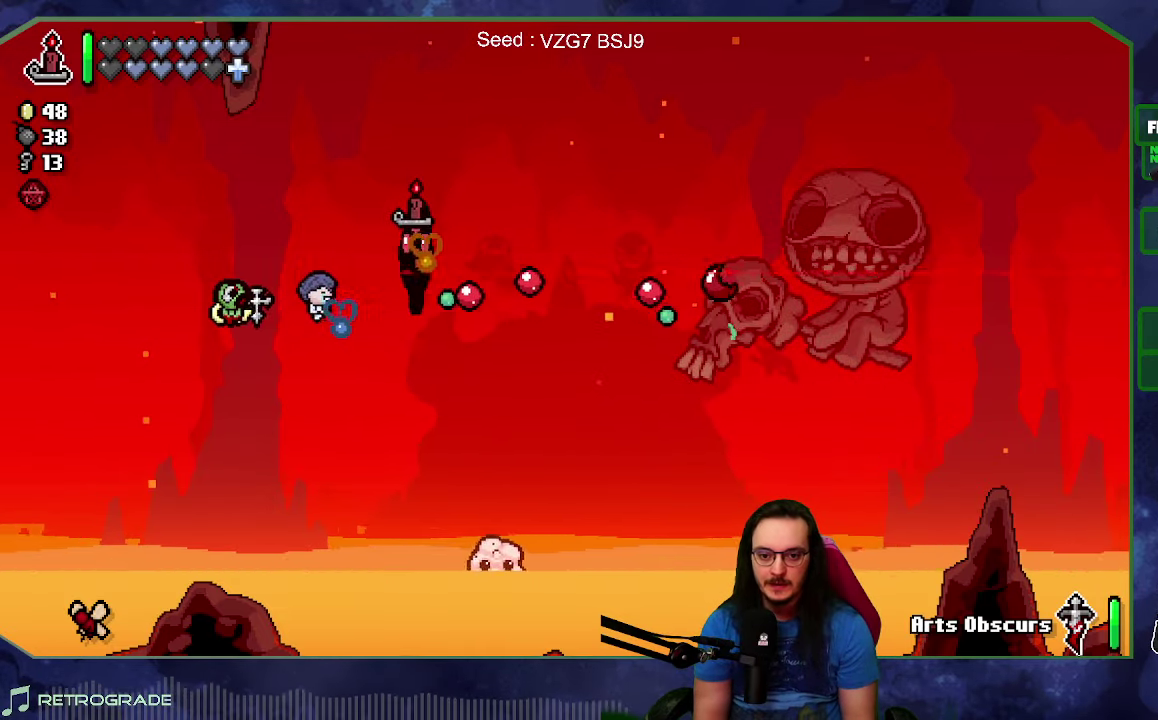
{"buttons": [], "left_stick": "center", "right_stick": "right"}
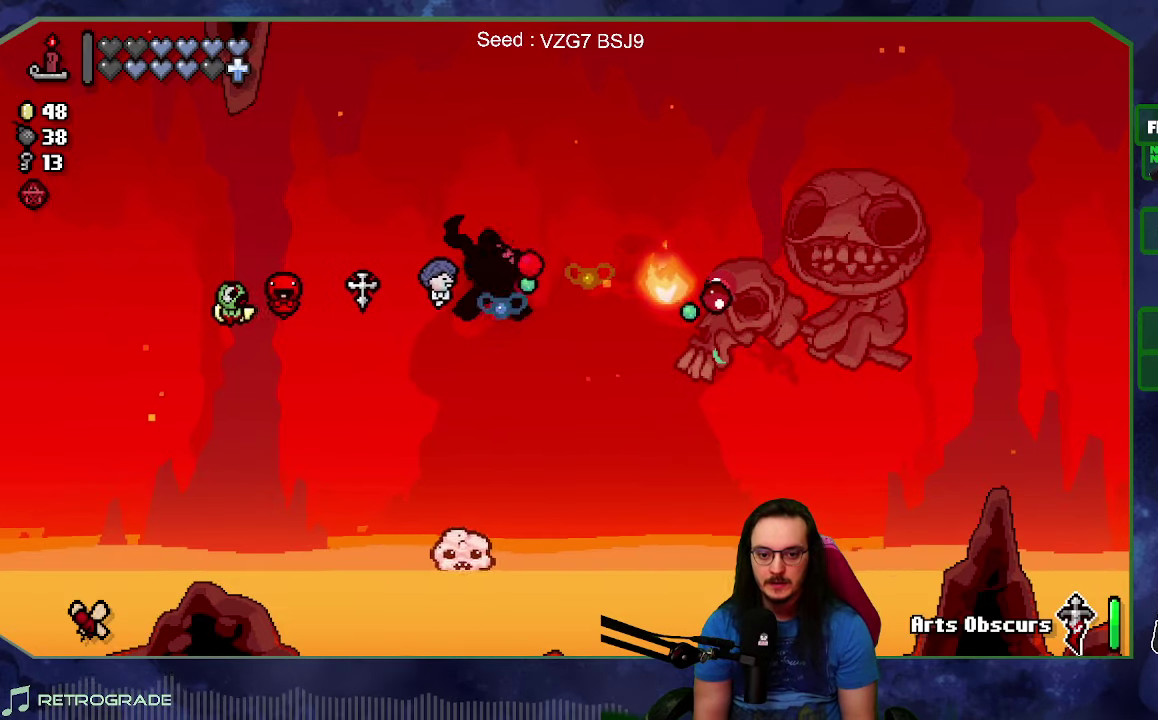
{"buttons": [], "left_stick": "center", "right_stick": "right"}
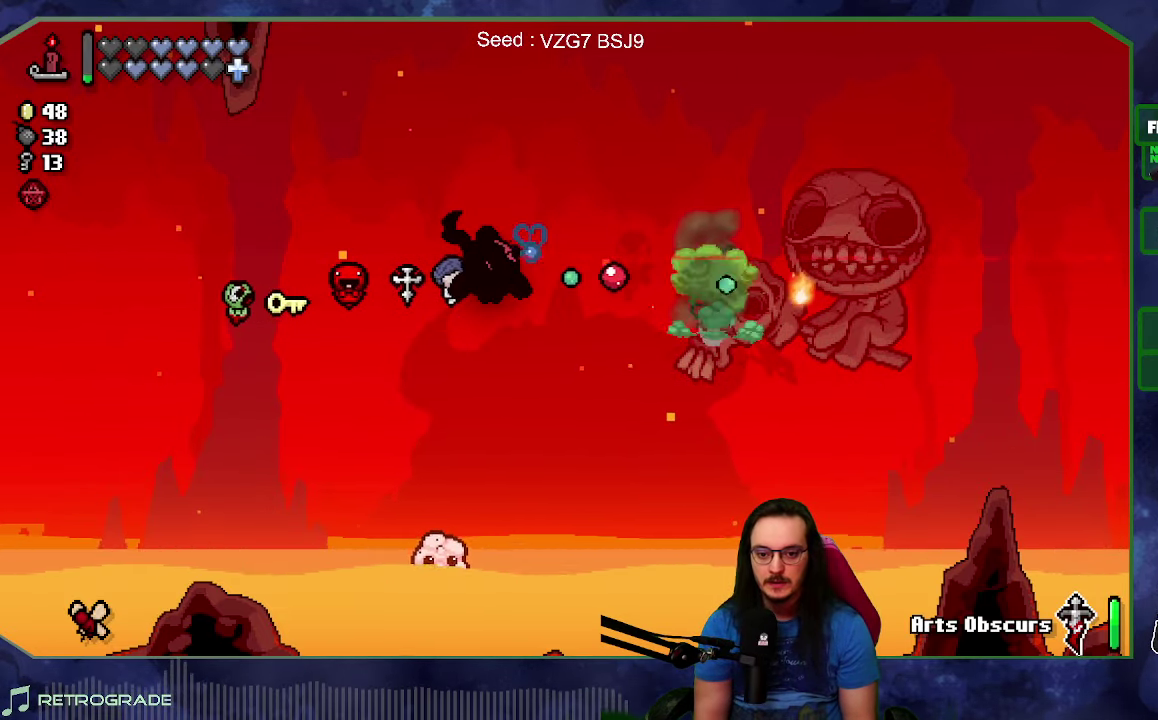
{"buttons": [], "left_stick": "center", "right_stick": "right", "events": []}
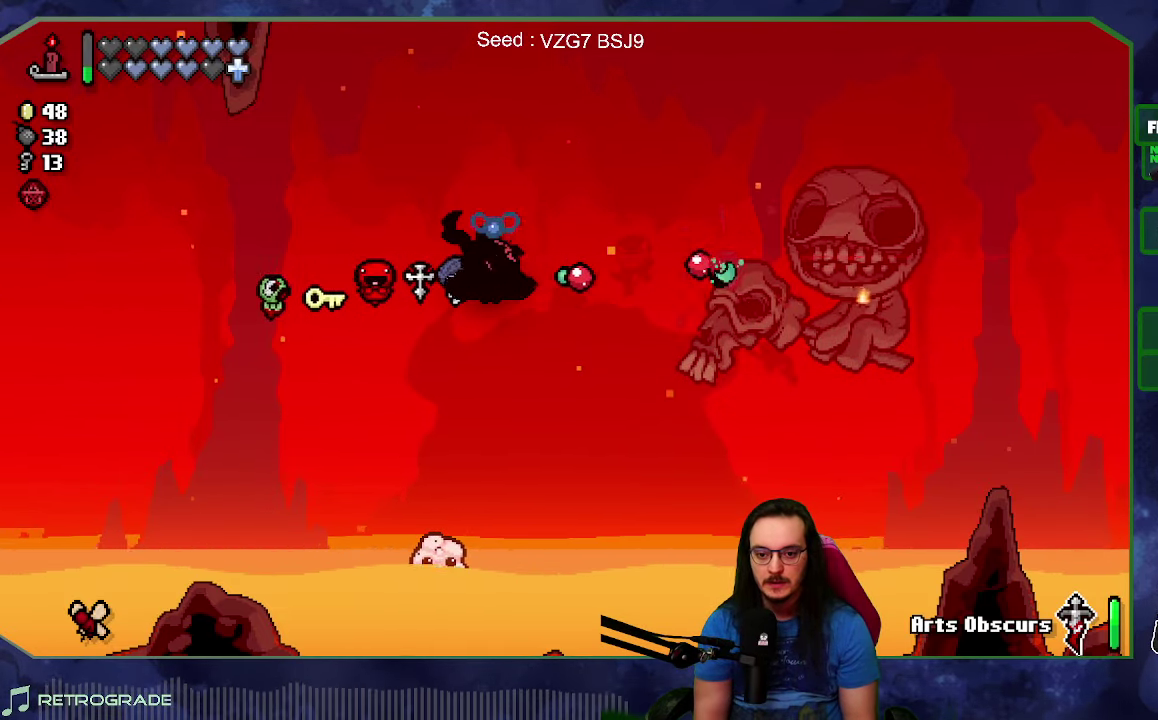
{"buttons": [], "left_stick": "center", "right_stick": "right", "events": []}
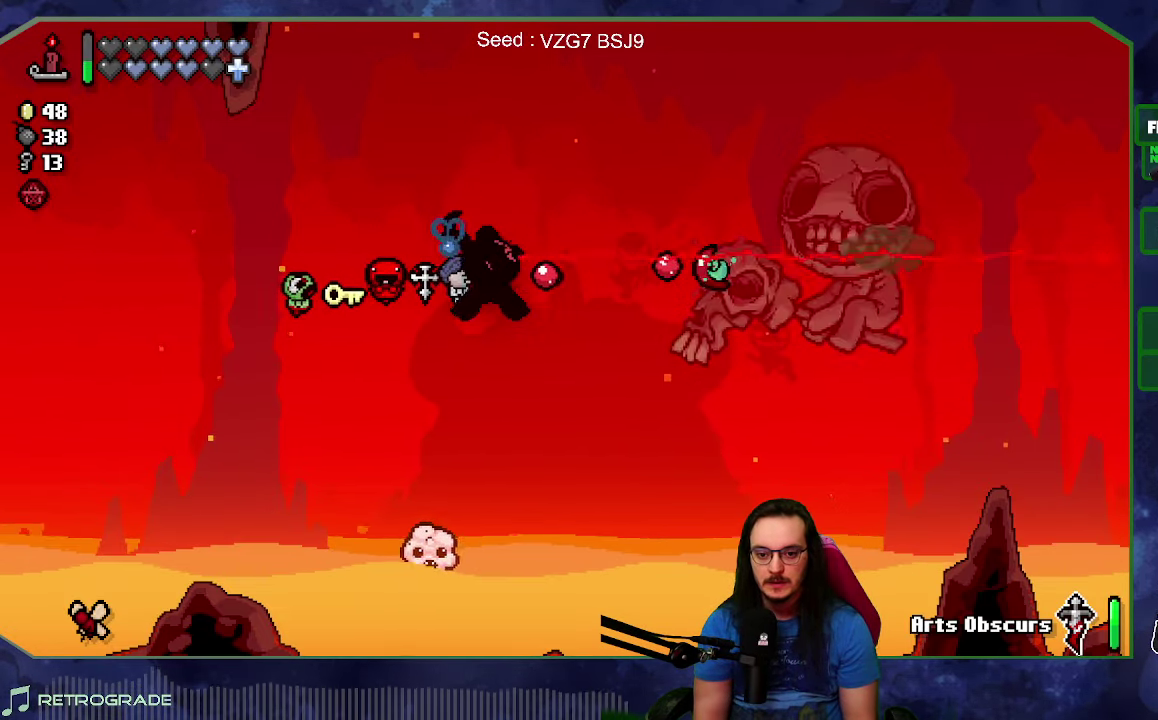
{"buttons": [], "left_stick": "center", "right_stick": "right", "events": [[250, "left_stick", "up-left"], [434, "left_stick", "center"]]}
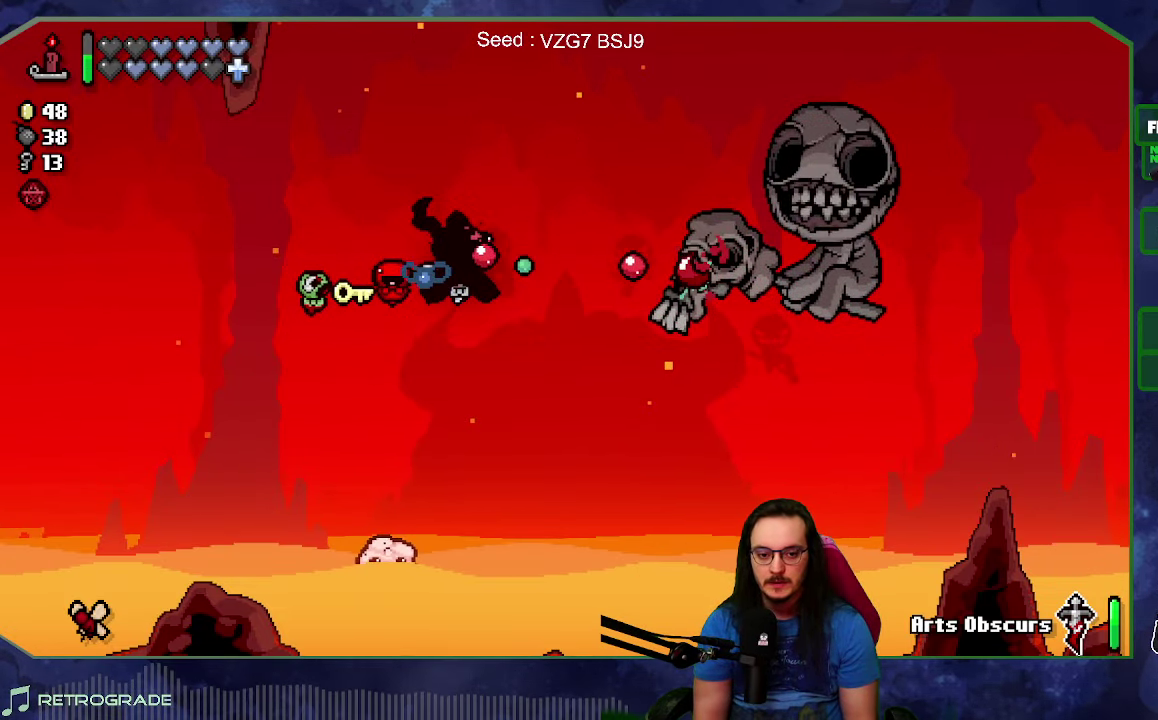
{"buttons": [], "left_stick": "center", "right_stick": "right", "events": [[167, "left_stick", "up-left"], [300, "left_stick", "up"], [350, "left_stick", "center"]]}
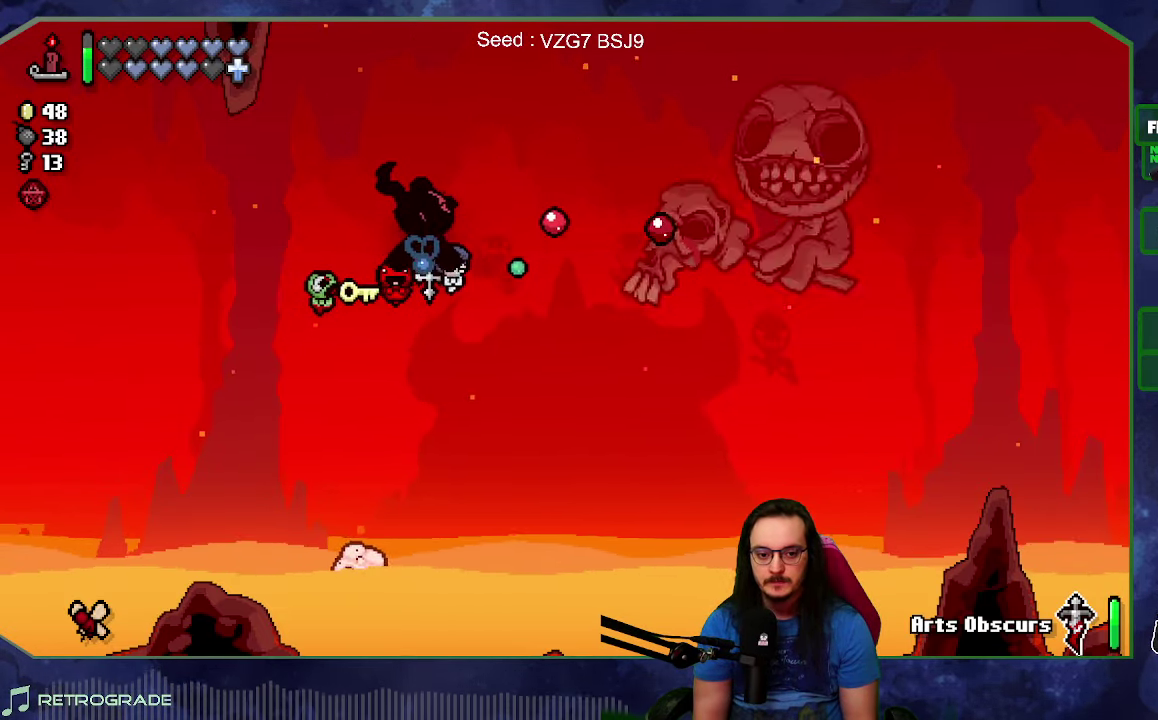
{"buttons": [], "left_stick": "center", "right_stick": "right", "events": [[117, "left_stick", "up-left"], [250, "left_stick", "center"], [384, "left_stick", "up-left"], [500, "left_stick", "center"]]}
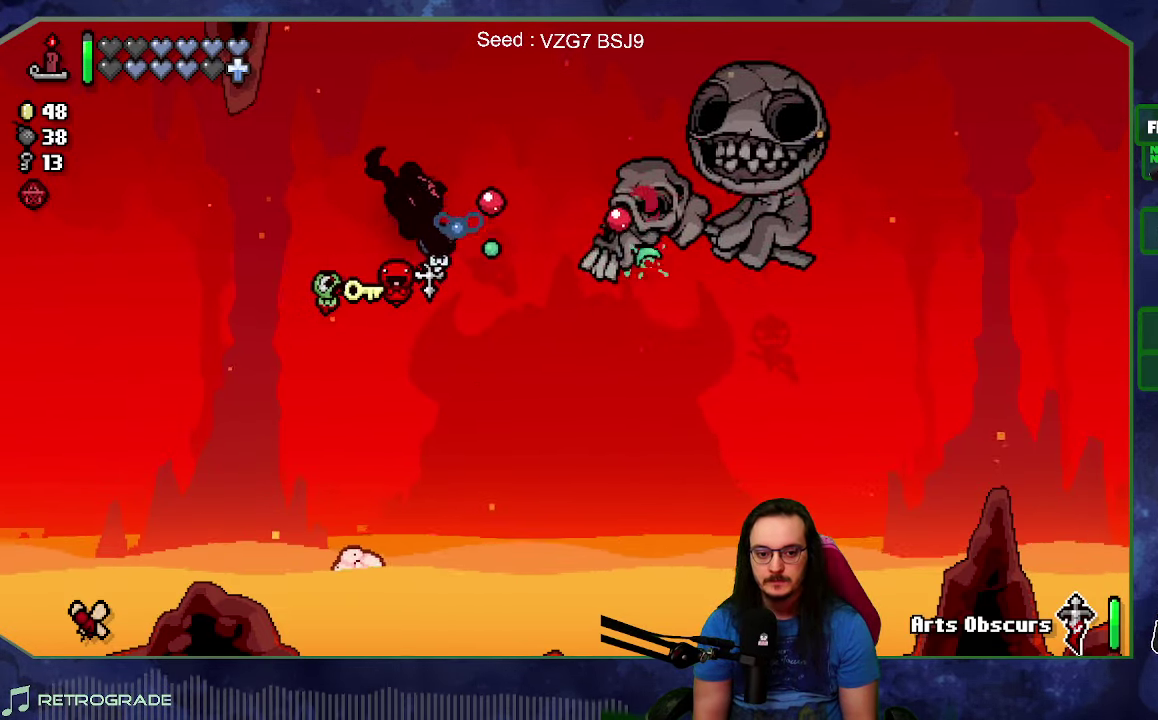
{"buttons": [], "left_stick": "center", "right_stick": "right", "events": [[100, "left_stick", "up-left"], [250, "left_stick", "center"], [333, "left_stick", "up-left"], [466, "left_stick", "center"]]}
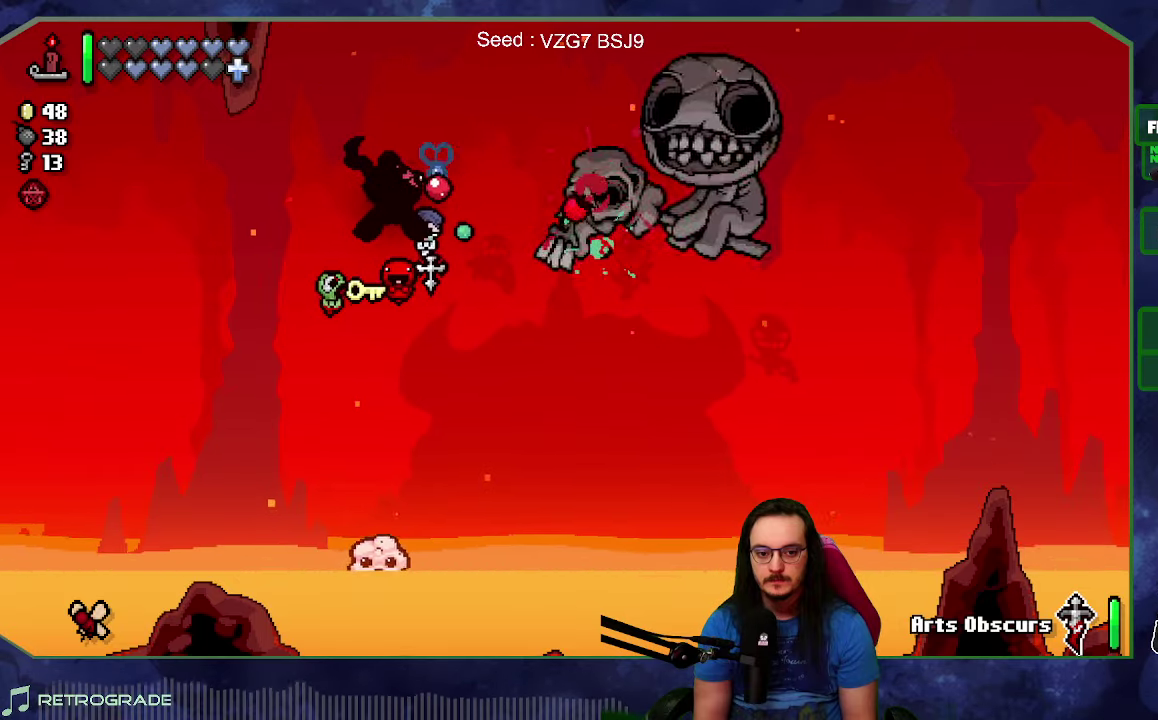
{"buttons": [], "left_stick": "center", "right_stick": "right", "events": [[250, "left_stick", "up-left"], [383, "left_stick", "center"]]}
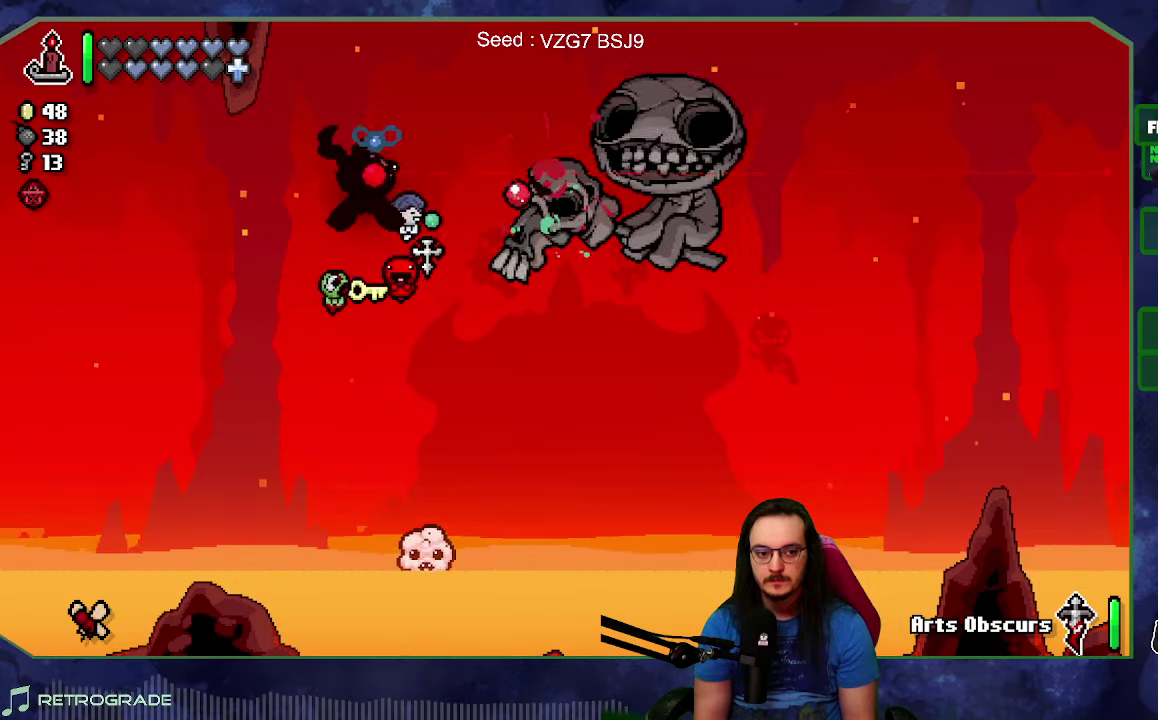
{"buttons": [], "left_stick": "left", "right_stick": "right", "events": [[33, "left_stick", "down-left"], [50, "L2", "down"], [166, "left_stick", "down-right"], [216, "L2", "up"], [233, "left_stick", "right"], [300, "left_stick", "down-left"], [416, "left_stick", "left"]]}
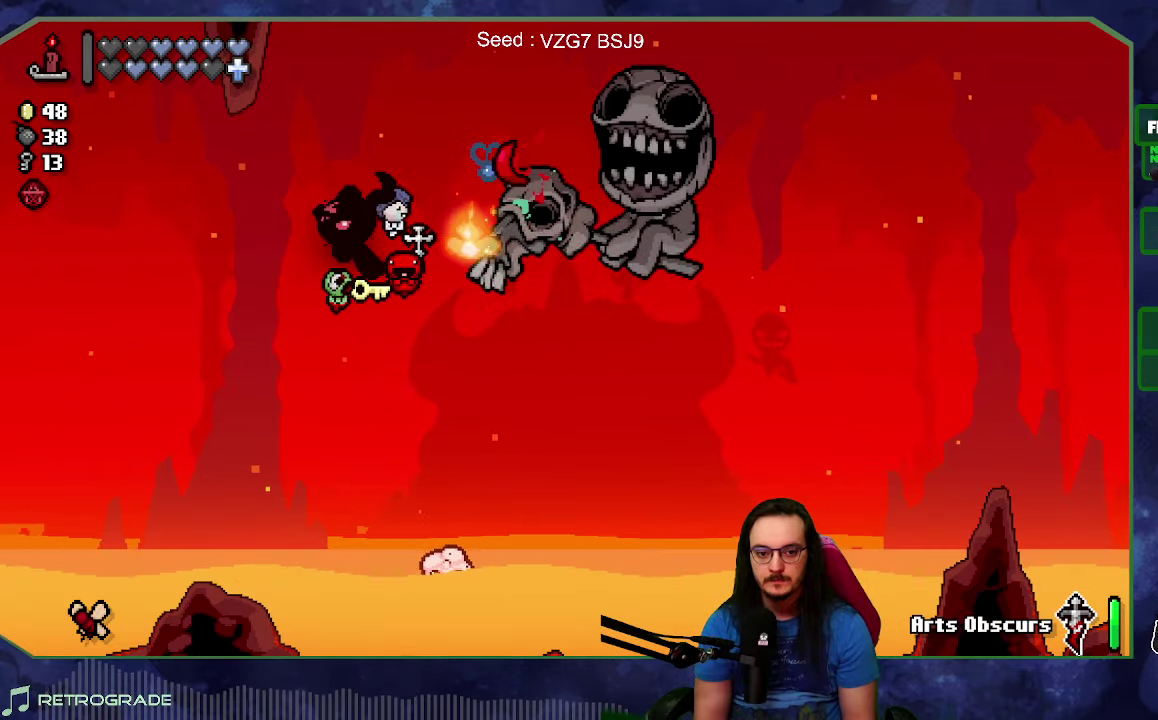
{"buttons": [], "left_stick": "down-right", "right_stick": "up", "events": [[133, "left_stick", "down-left"], [300, "left_stick", "down"], [300, "right_stick", "up-right"], [366, "left_stick", "down-right"], [483, "right_stick", "up"]]}
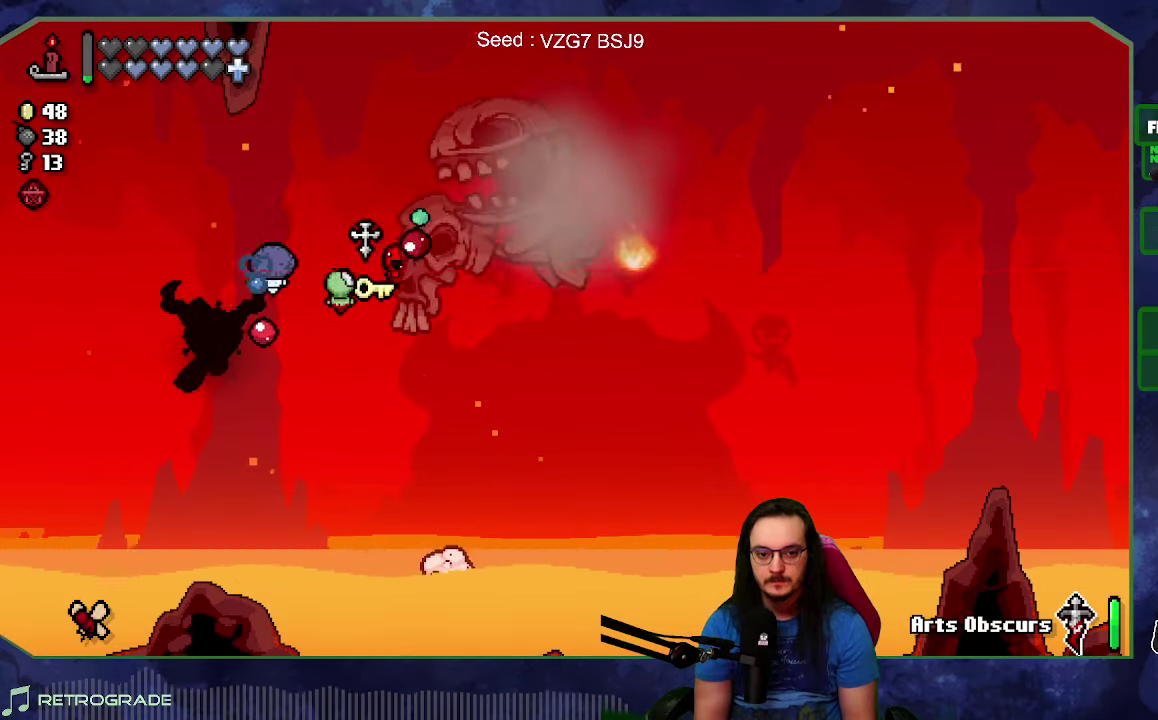
{"buttons": [], "left_stick": "left", "right_stick": "left", "events": [[100, "left_stick", "right"], [166, "right_stick", "up-left"], [233, "left_stick", "up-right"], [316, "left_stick", "up"], [333, "right_stick", "left"], [433, "left_stick", "left"]]}
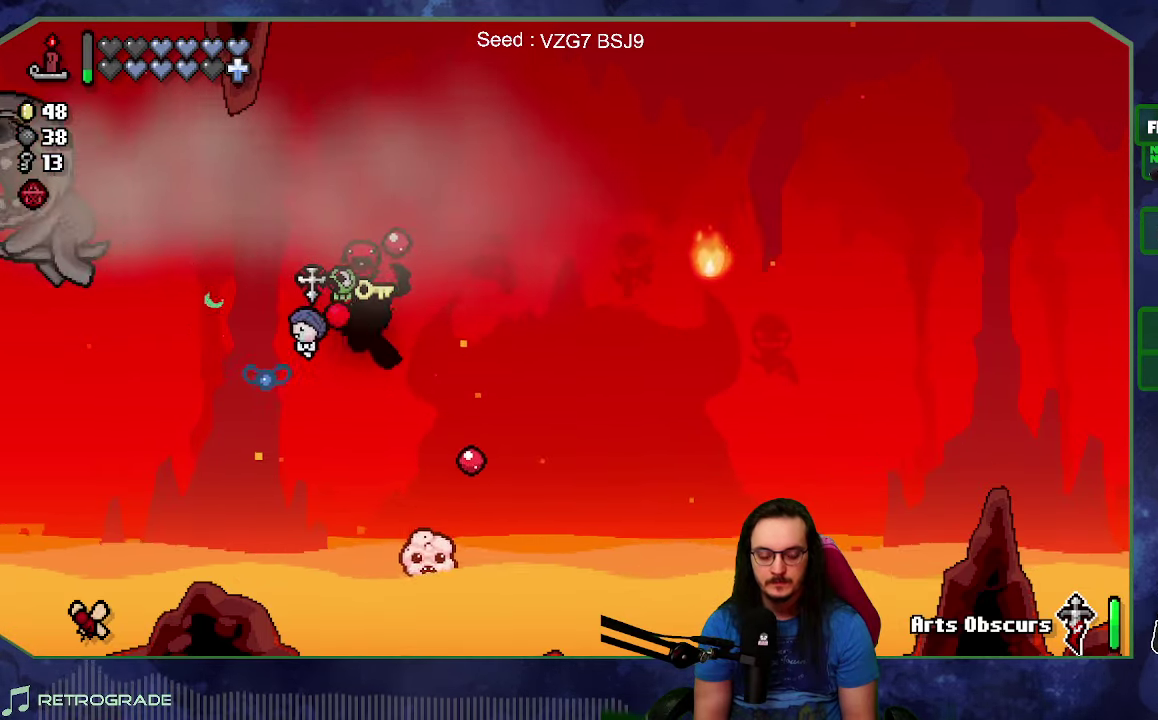
{"buttons": [], "left_stick": "right", "right_stick": "left", "events": [[16, "left_stick", "center"], [150, "left_stick", "up-right"], [266, "left_stick", "right"], [350, "left_stick", "center"], [500, "left_stick", "right"]]}
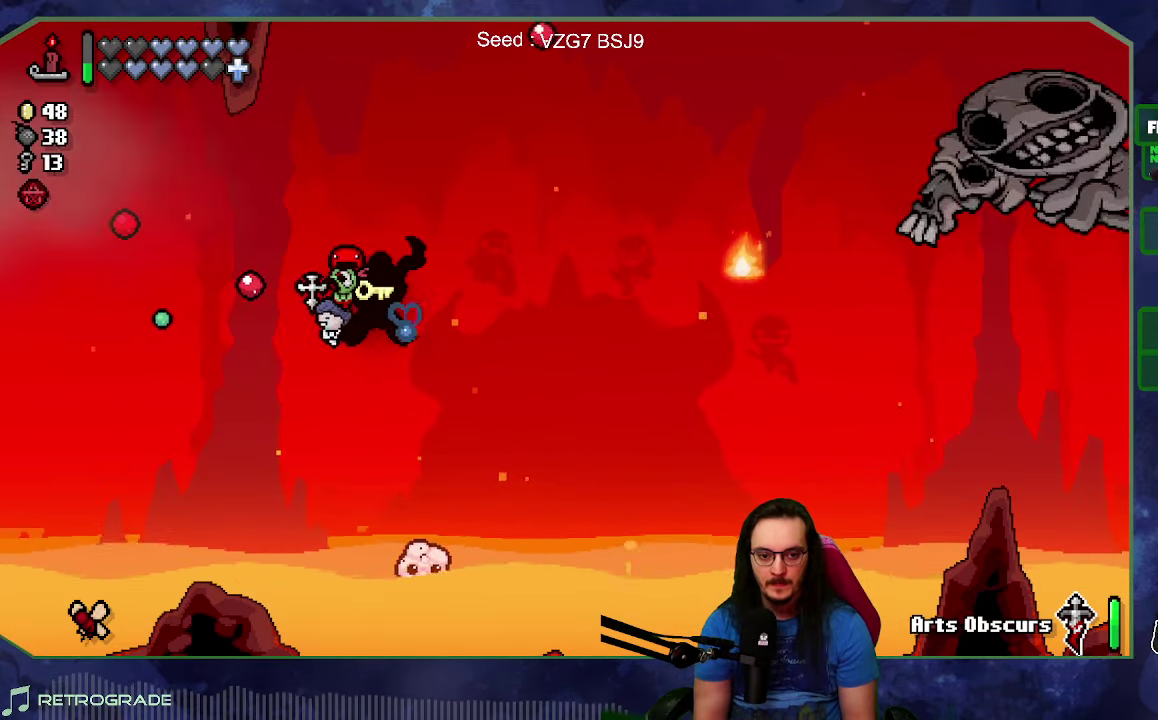
{"buttons": [], "left_stick": "right", "right_stick": "right", "events": [[150, "left_stick", "up-right"], [200, "right_stick", "right"], [450, "left_stick", "right"]]}
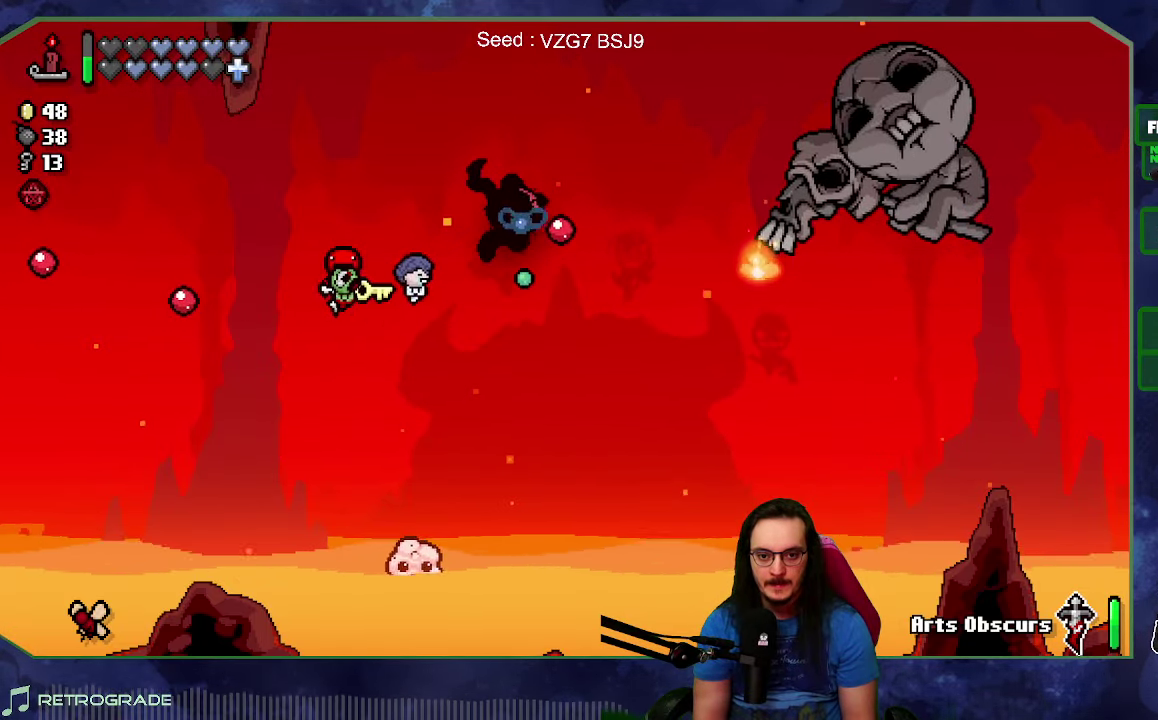
{"buttons": [], "left_stick": "center", "right_stick": "right", "events": [[50, "left_stick", "left"], [233, "left_stick", "up-left"], [316, "left_stick", "left"], [500, "left_stick", "center"]]}
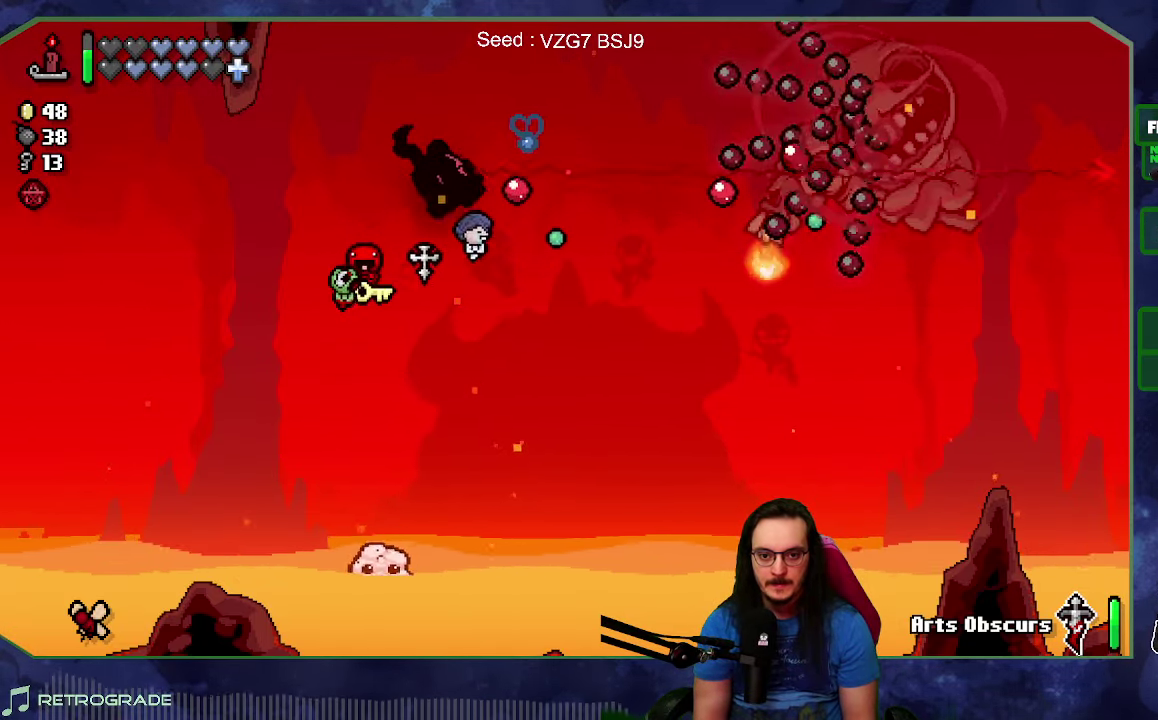
{"buttons": [], "left_stick": "up-right", "right_stick": "right", "events": [[266, "left_stick", "right"], [400, "left_stick", "up-right"]]}
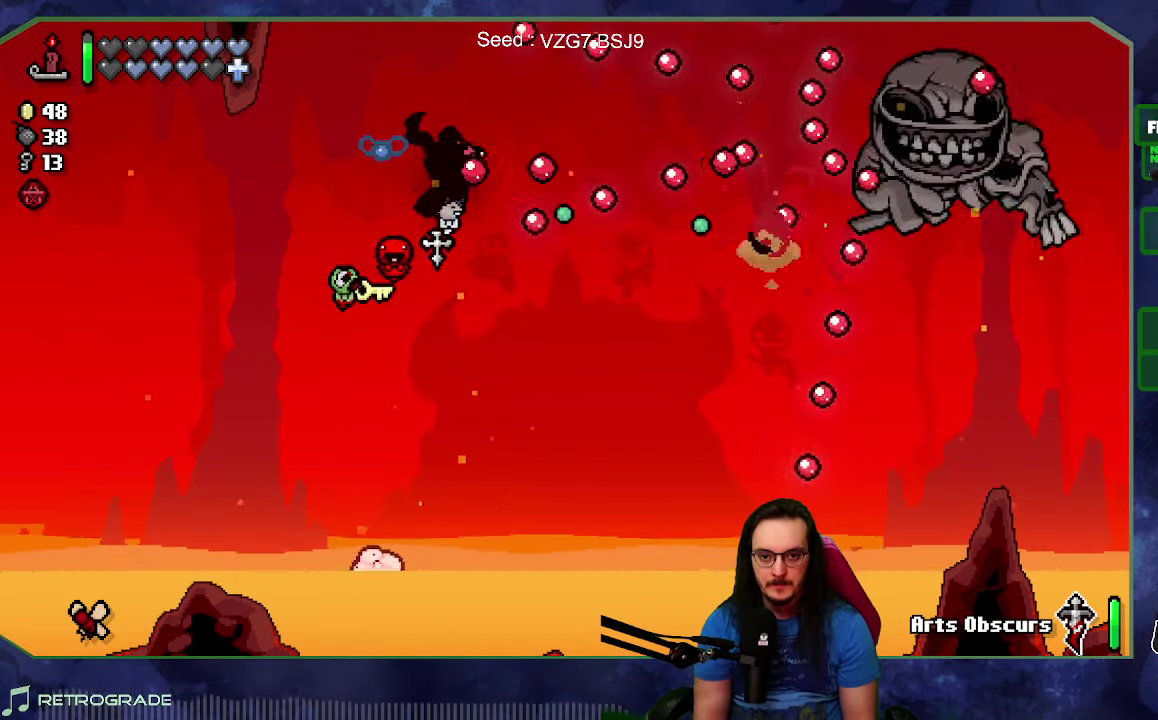
{"buttons": [], "left_stick": "right", "right_stick": "right", "events": [[33, "left_stick", "center"], [366, "left_stick", "right"]]}